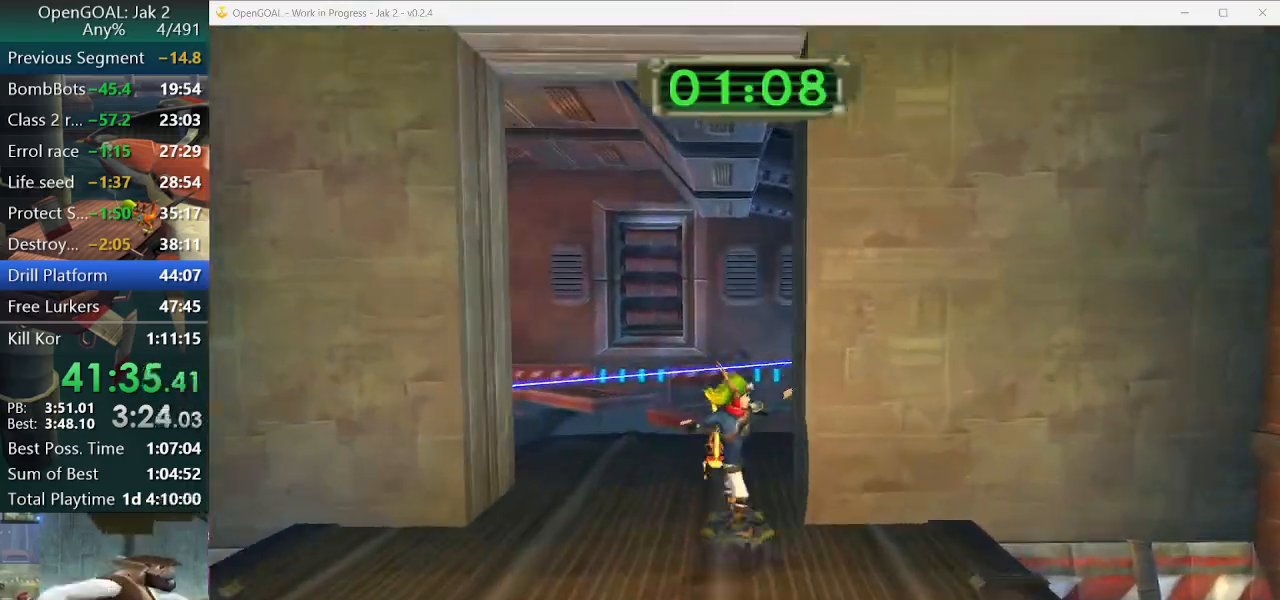
Gameplay with a controller (PlayStation layout); each line is a JSON object with the inputs held at the frame after it. "events" lists button and stick changes between this image and that frame as [ms after this image, input, new state], when the widget could be followed in between. Not read: L2 L3 R3.
{"buttons": [], "left_stick": "up-right", "right_stick": "center", "events": [[67, "R2", "up"], [67, "left_stick", "up-right"], [100, "CROSS", "down"], [100, "R1", "down"], [167, "R2", "down"], [400, "R2", "up"], [433, "CROSS", "up"], [433, "R1", "up"]]}
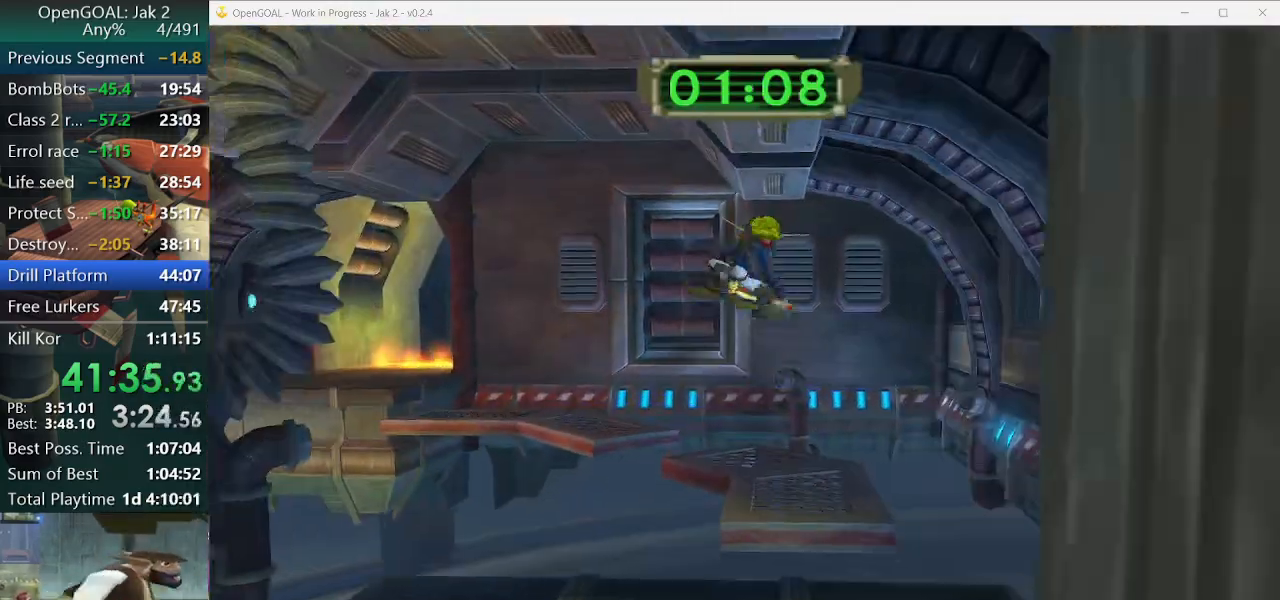
{"buttons": [], "left_stick": "up", "right_stick": "center", "events": [[400, "left_stick", "up"]]}
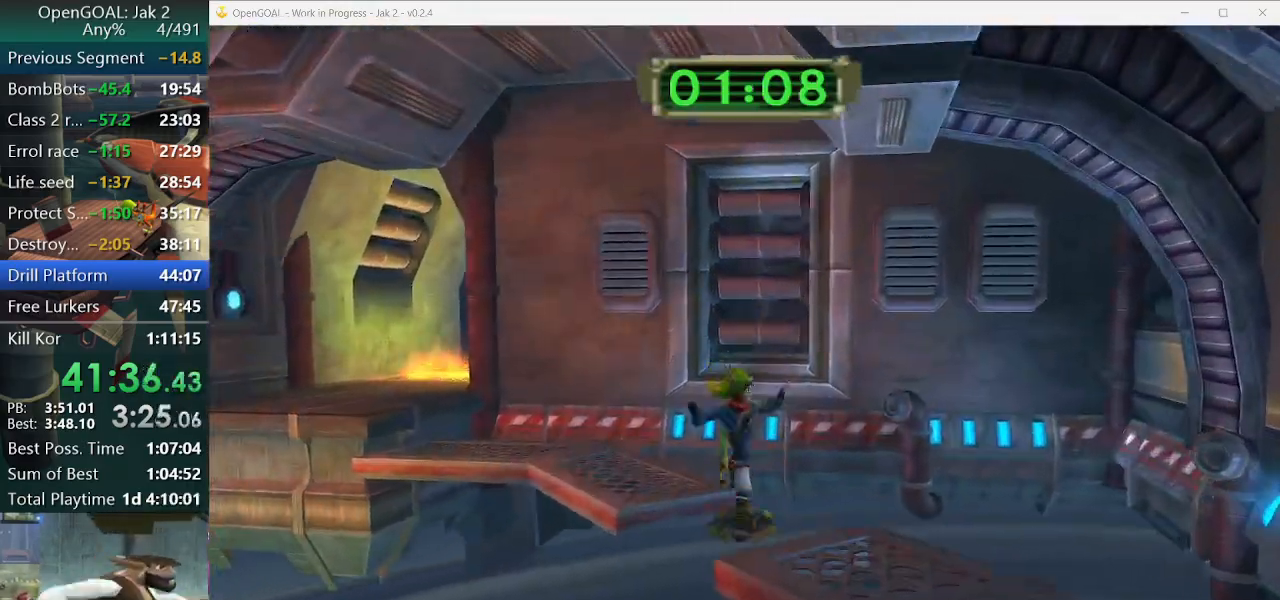
{"buttons": [], "left_stick": "up", "right_stick": "center", "events": [[167, "CROSS", "down"], [200, "R2", "down"], [333, "CROSS", "up"], [400, "R2", "up"]]}
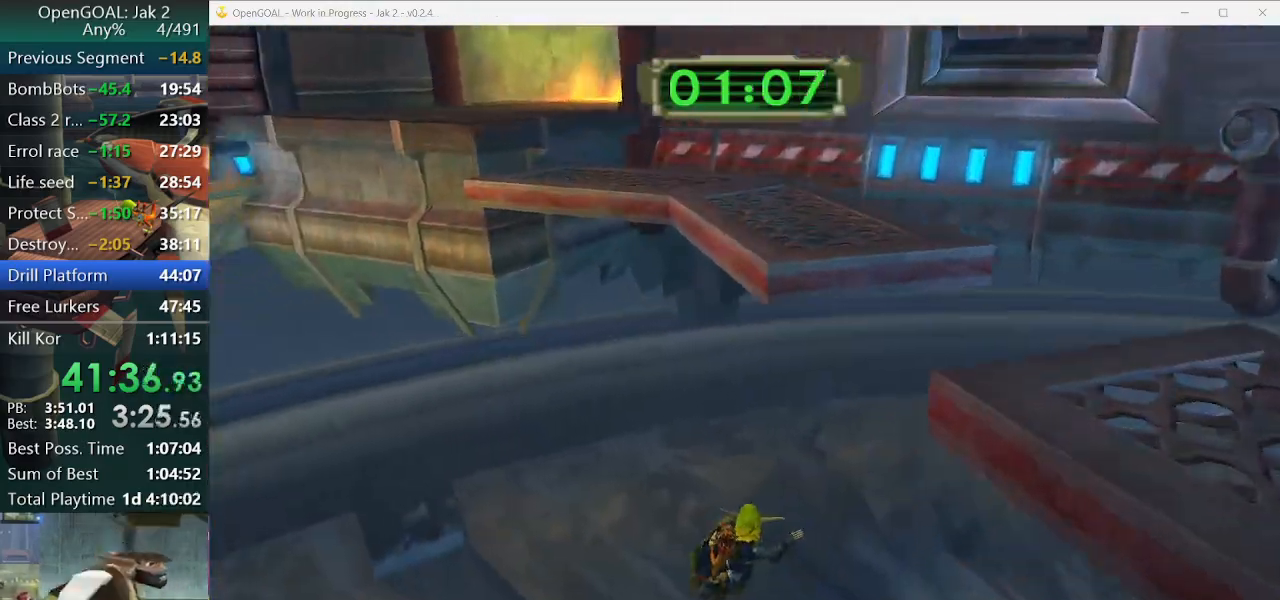
{"buttons": [], "left_stick": "center", "right_stick": "center", "events": [[200, "left_stick", "center"]]}
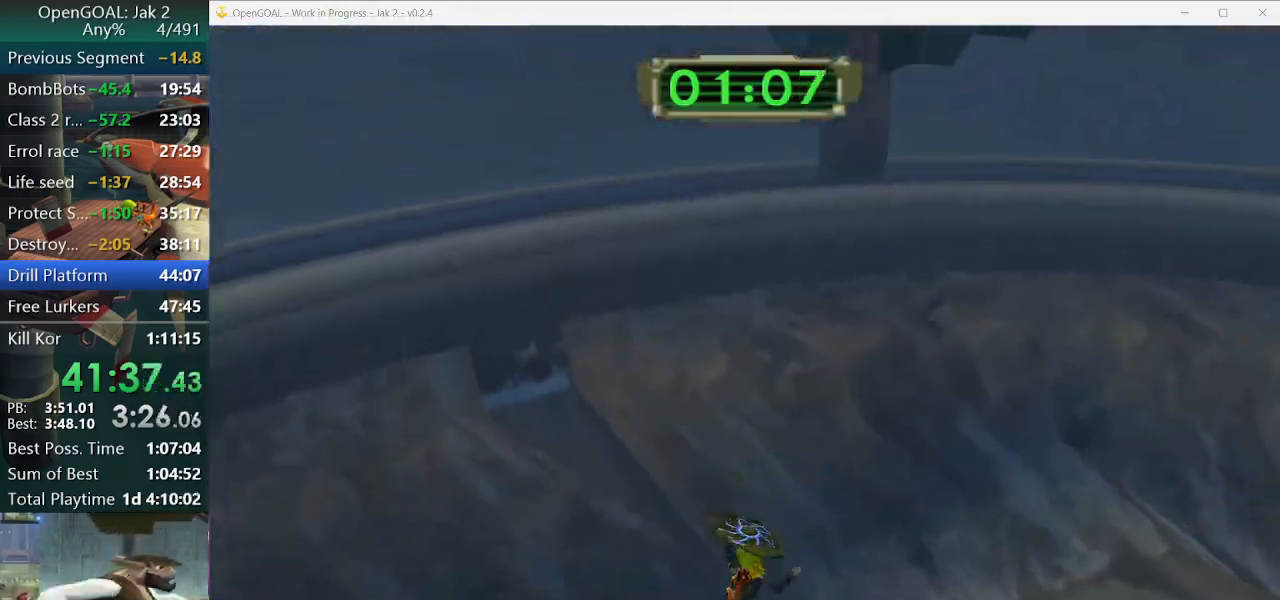
{"buttons": [], "left_stick": "center", "right_stick": "center", "events": []}
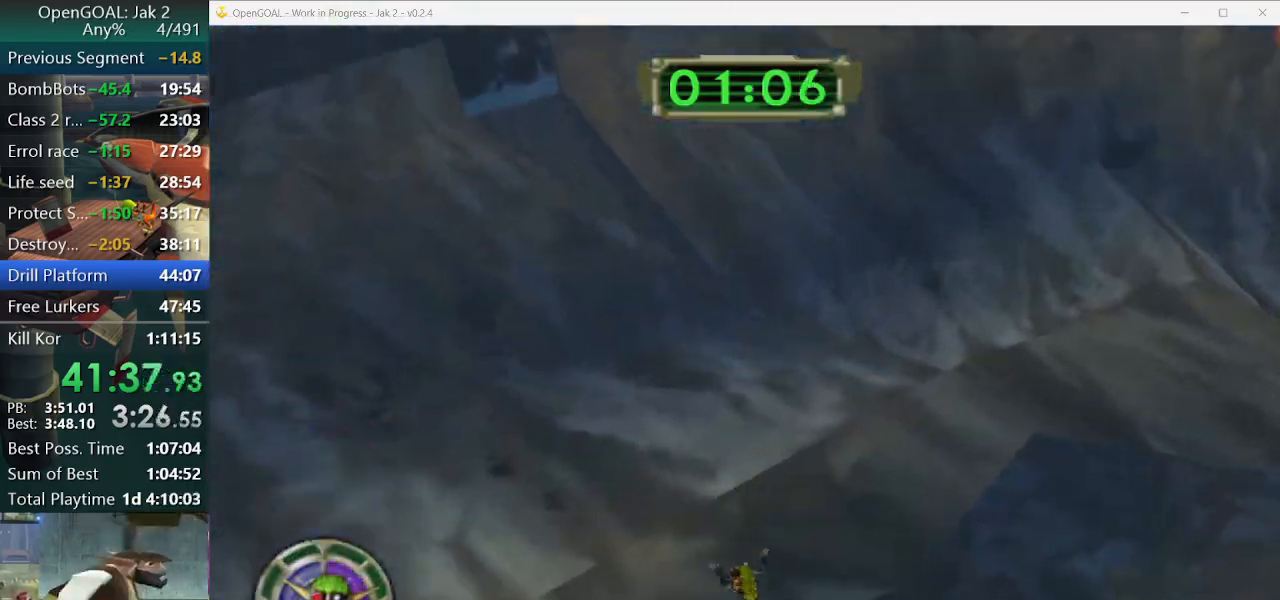
{"buttons": [], "left_stick": "center", "right_stick": "center", "events": []}
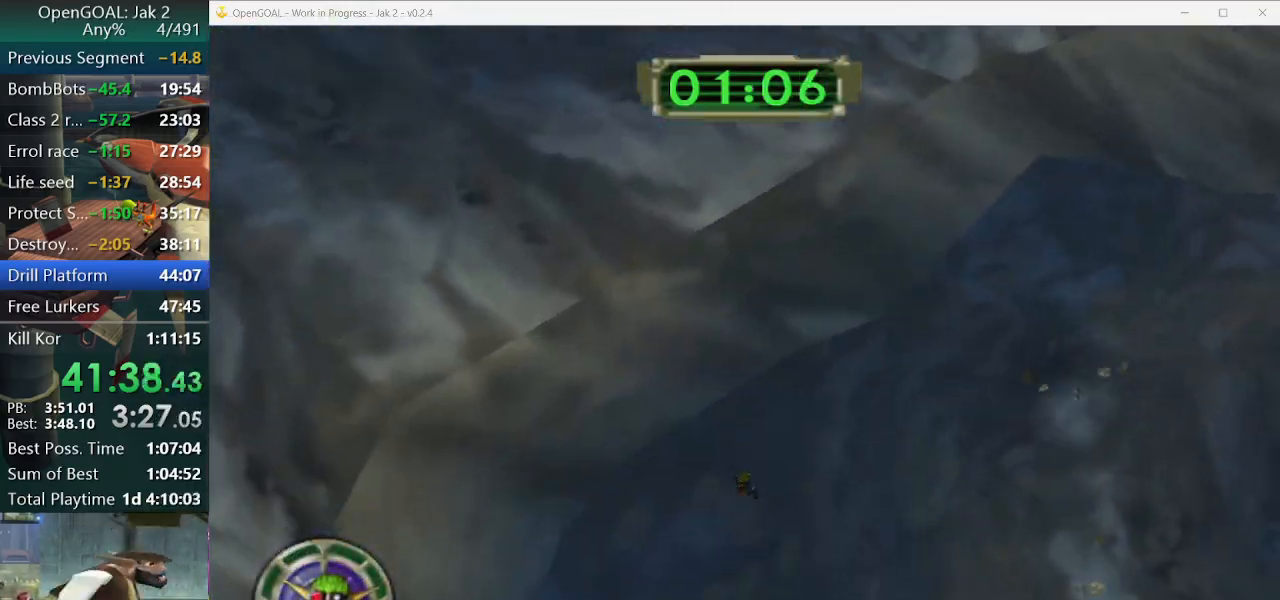
{"buttons": [], "left_stick": "center", "right_stick": "center", "events": []}
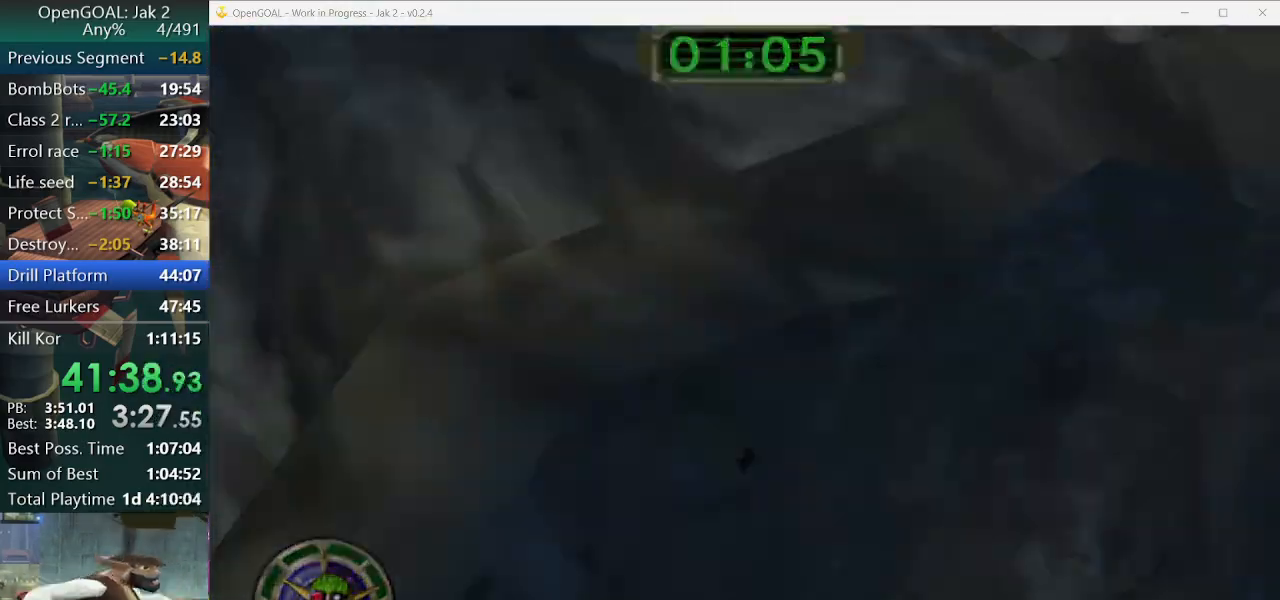
{"buttons": [], "left_stick": "center", "right_stick": "center", "events": [[67, "R2", "down"], [167, "R2", "up"]]}
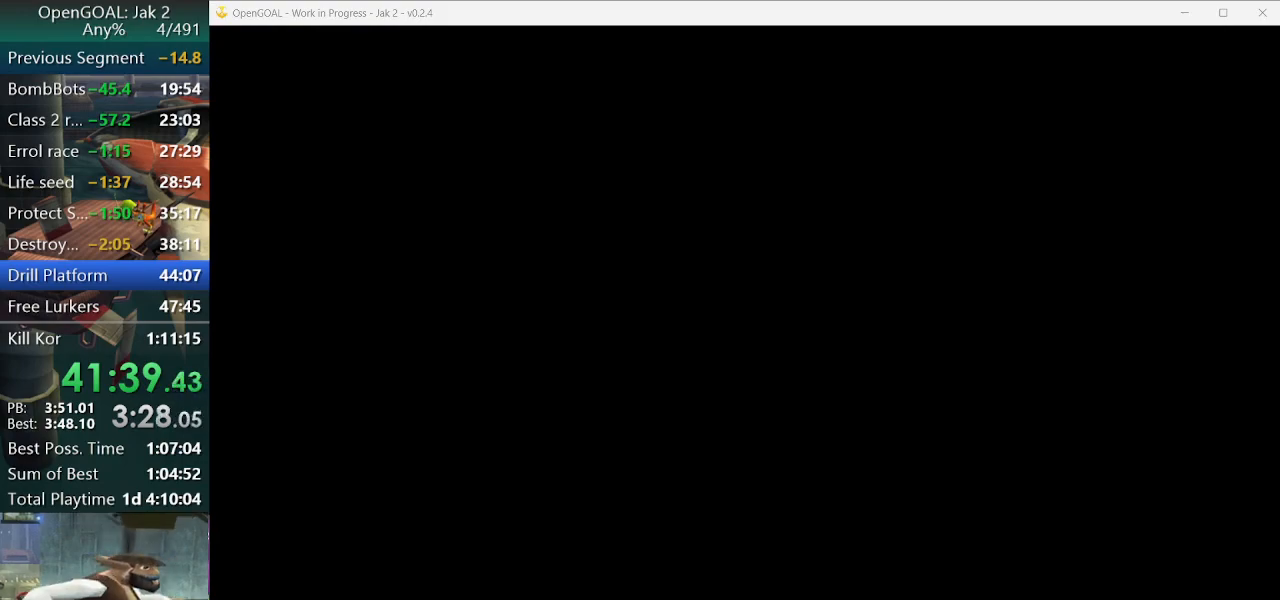
{"buttons": [], "left_stick": "center", "right_stick": "center", "events": [[33, "left_stick", "up"], [133, "R2", "down"], [300, "R2", "up"], [367, "left_stick", "center"]]}
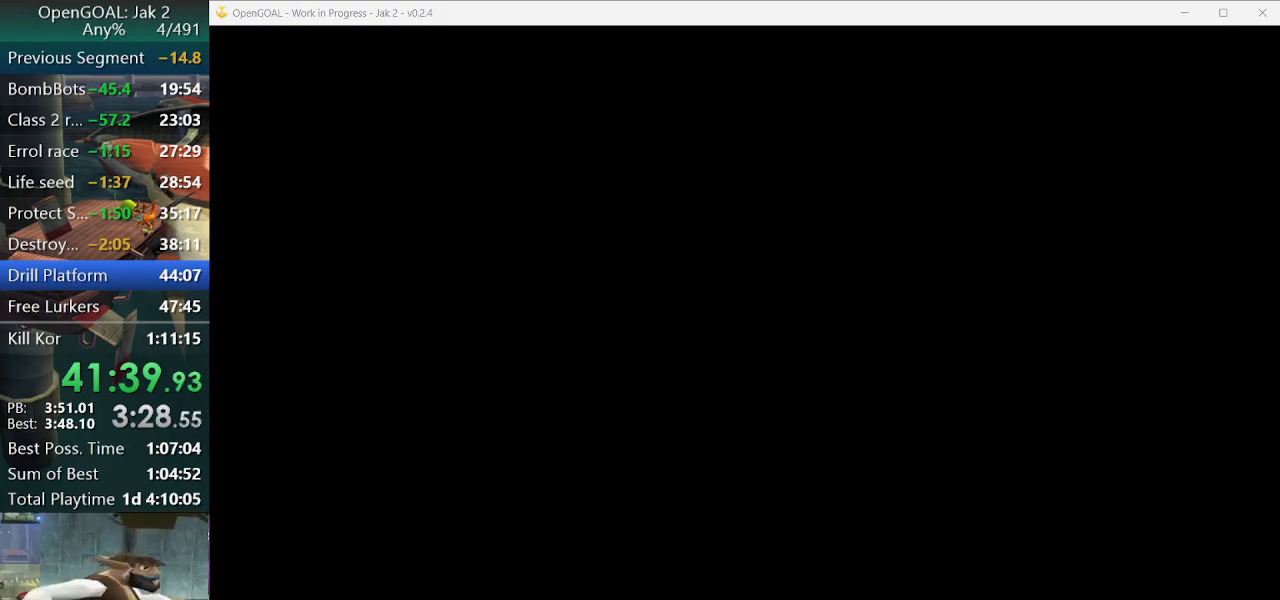
{"buttons": [], "left_stick": "center", "right_stick": "center", "events": []}
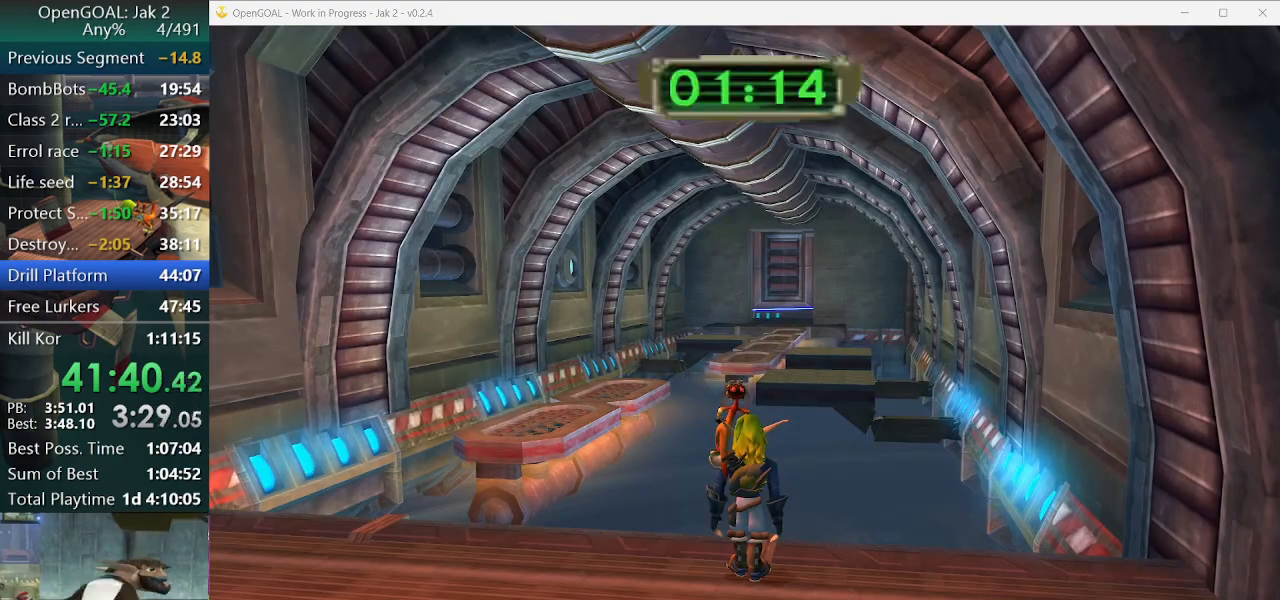
{"buttons": [], "left_stick": "down", "right_stick": "center", "events": [[33, "R2", "down"], [200, "R2", "up"], [367, "left_stick", "down"]]}
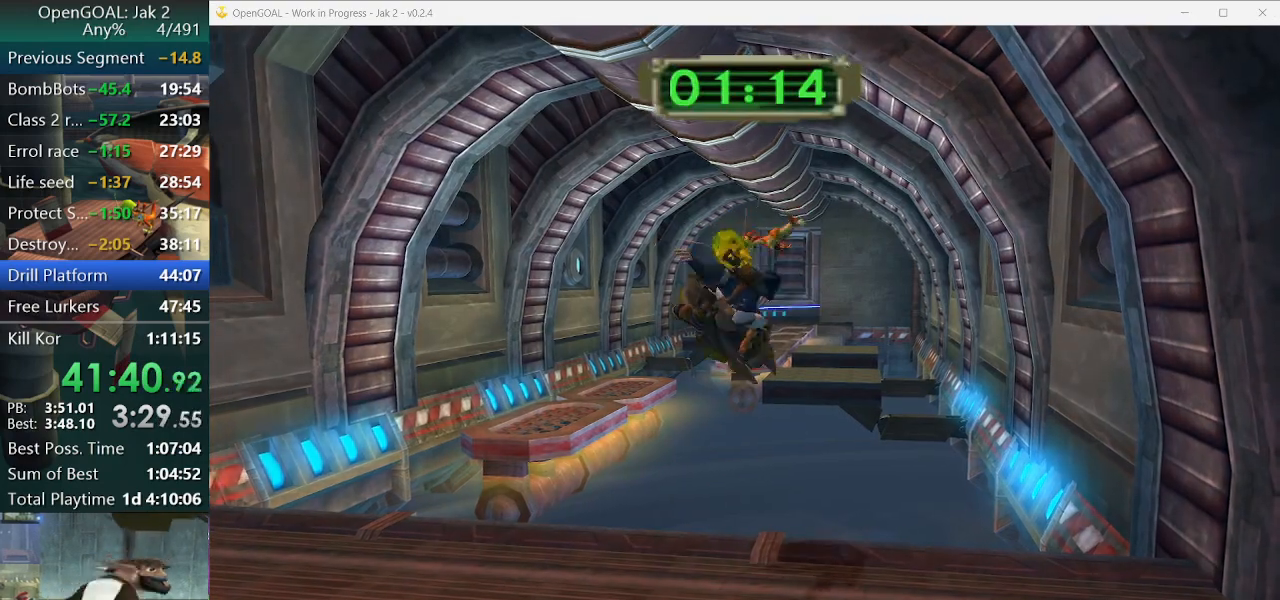
{"buttons": ["R2"], "left_stick": "down", "right_stick": "center", "events": [[333, "CROSS", "down"], [333, "R2", "down"], [500, "CROSS", "up"]]}
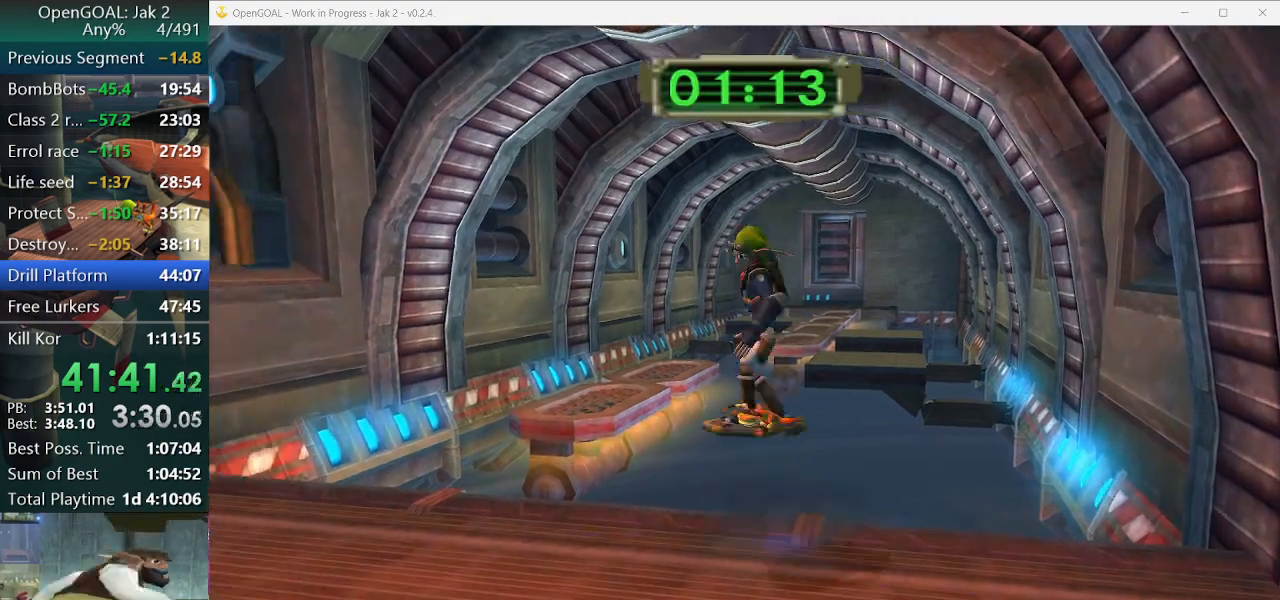
{"buttons": [], "left_stick": "down", "right_stick": "center", "events": [[33, "R2", "up"], [267, "CROSS", "down"], [267, "R2", "down"], [433, "CROSS", "up"], [433, "R2", "up"]]}
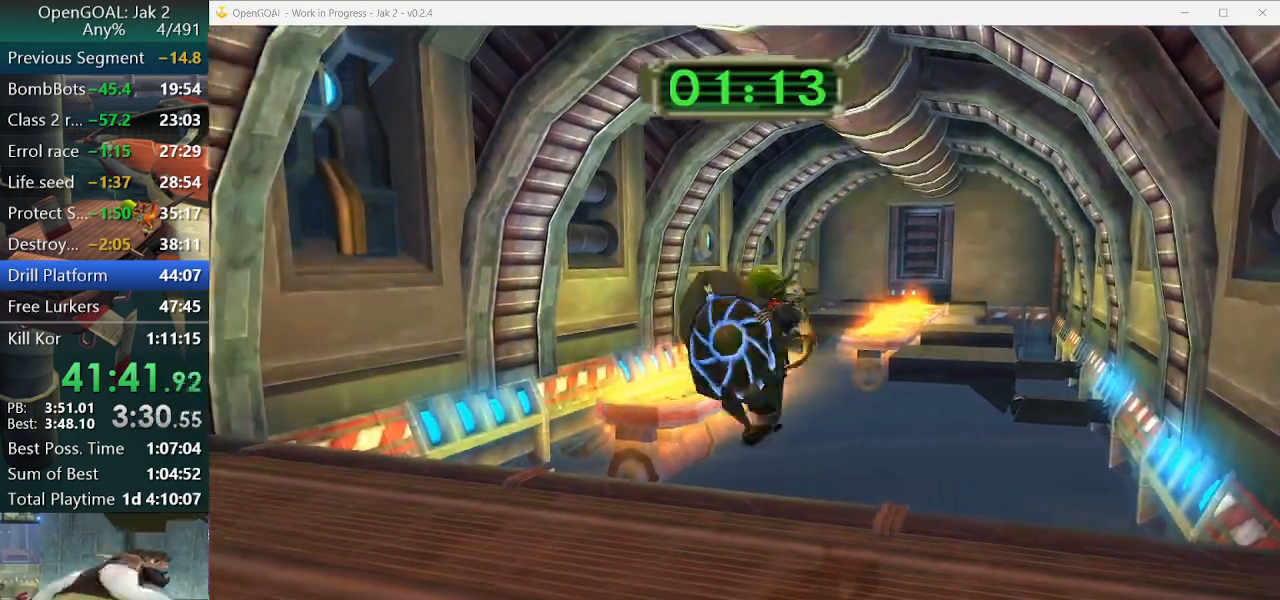
{"buttons": [], "left_stick": "down", "right_stick": "left", "events": [[100, "right_stick", "left"]]}
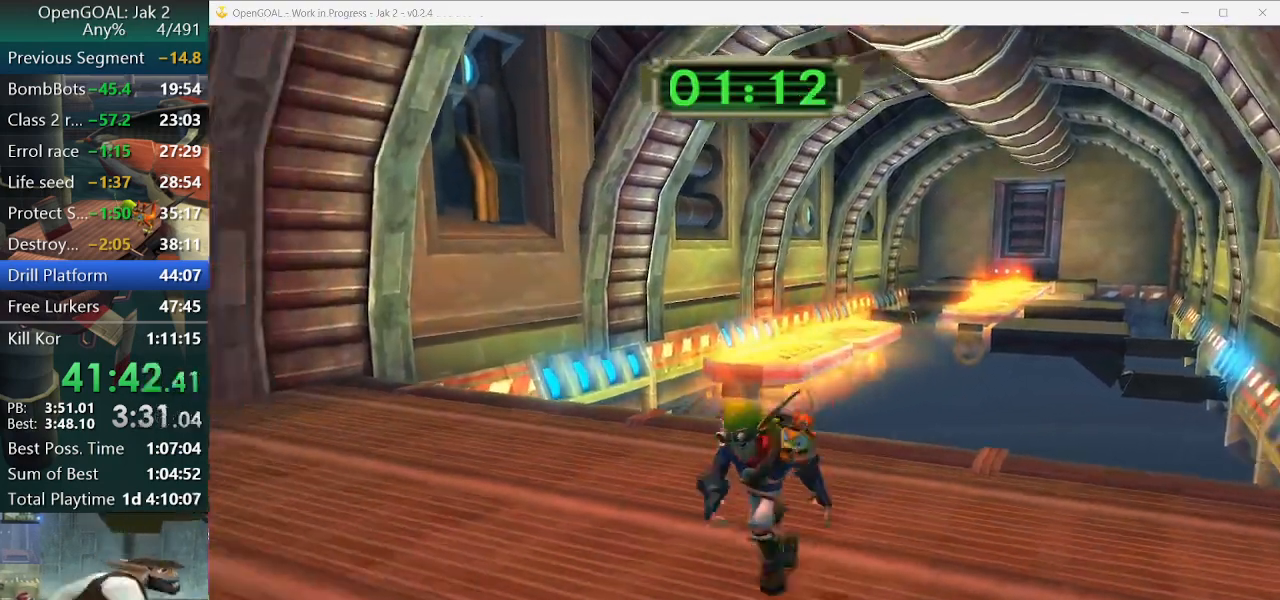
{"buttons": [], "left_stick": "center", "right_stick": "center", "events": [[67, "right_stick", "center"], [100, "left_stick", "up"], [233, "left_stick", "center"], [333, "R2", "down"], [467, "R2", "up"]]}
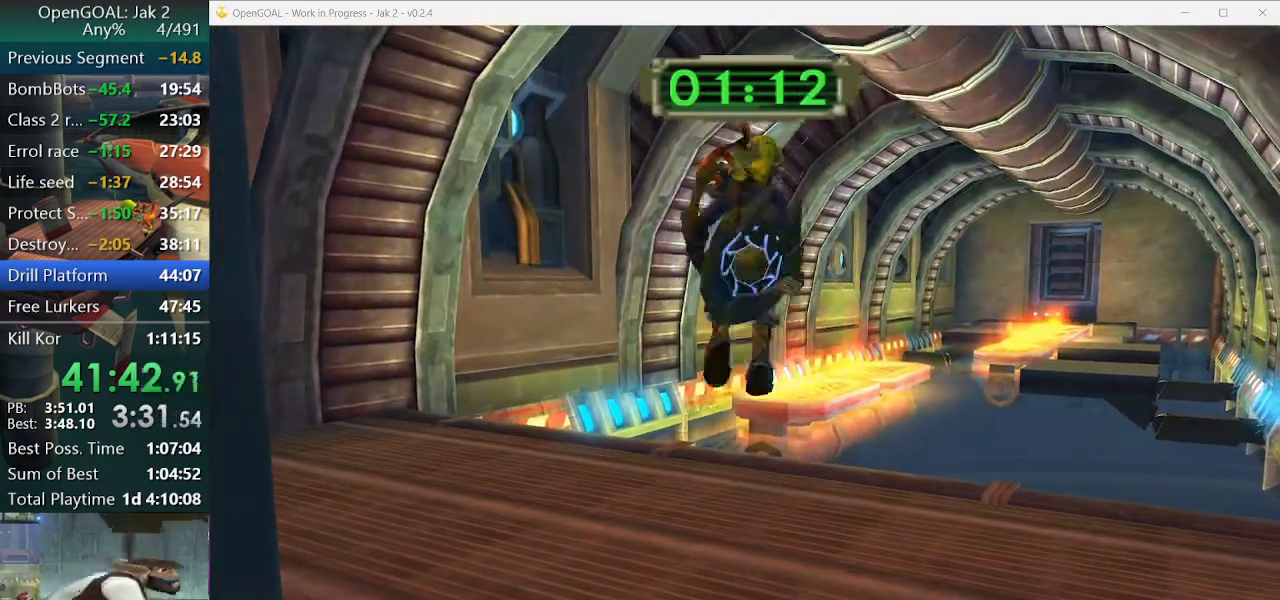
{"buttons": [], "left_stick": "center", "right_stick": "center", "events": []}
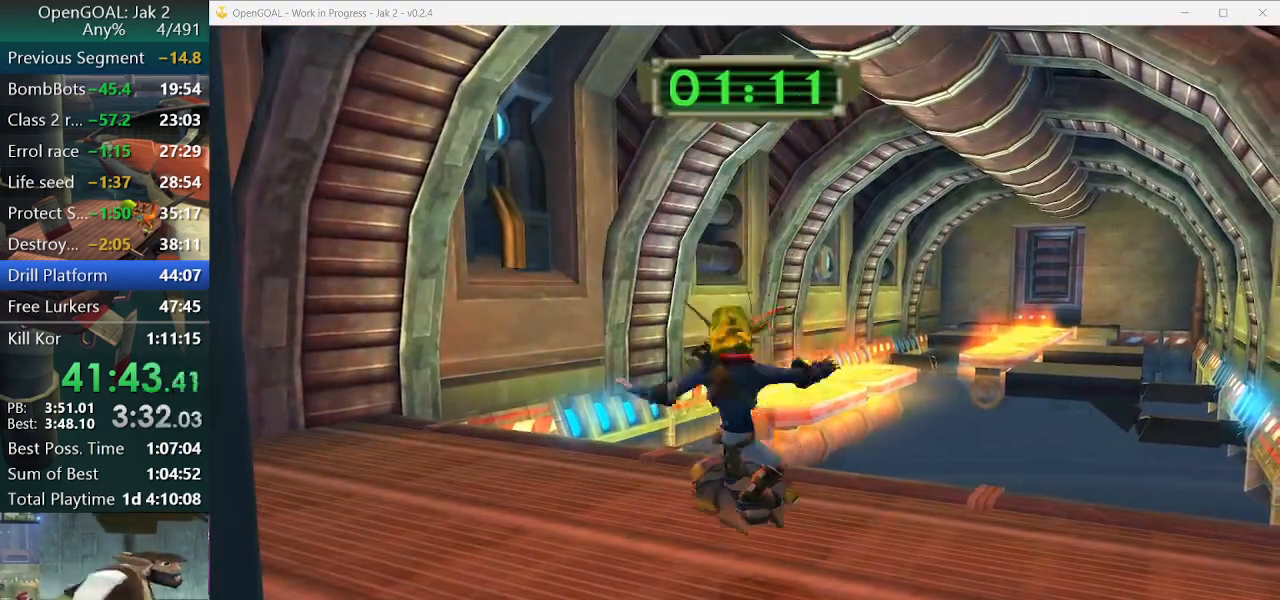
{"buttons": [], "left_stick": "up-right", "right_stick": "center", "events": [[67, "left_stick", "right"], [100, "CROSS", "down"], [100, "R1", "down"], [100, "R2", "down"], [167, "R2", "up"], [233, "left_stick", "up-right"], [400, "CROSS", "up"], [400, "R1", "up"]]}
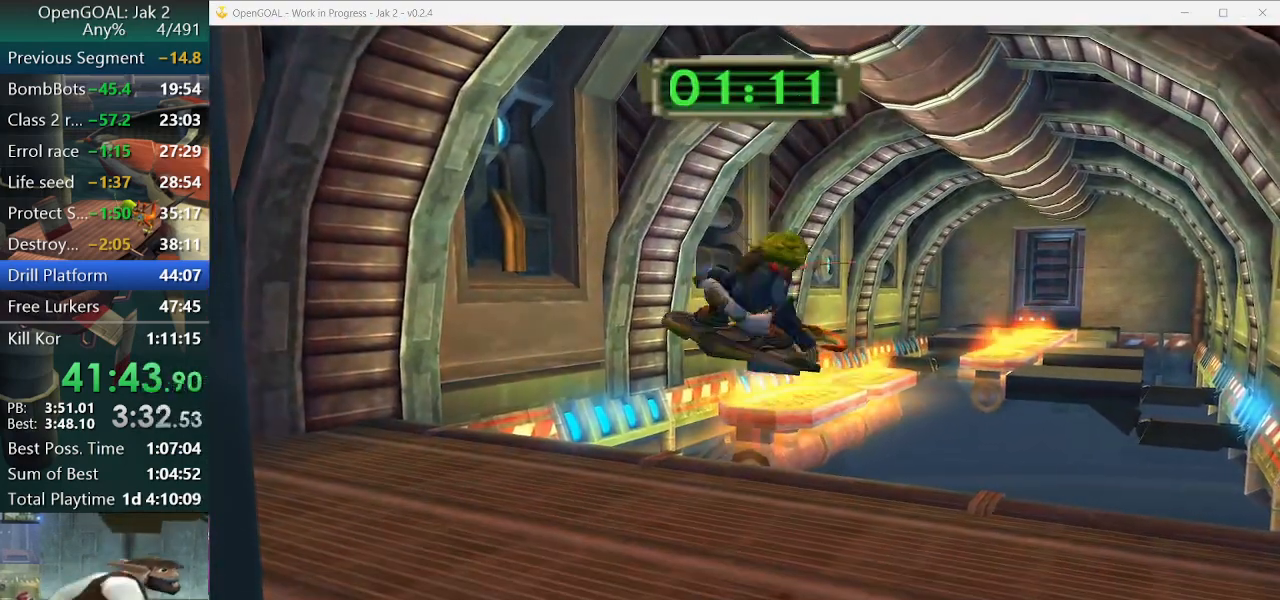
{"buttons": ["CROSS"], "left_stick": "up", "right_stick": "center", "events": [[333, "left_stick", "up"], [467, "CROSS", "down"]]}
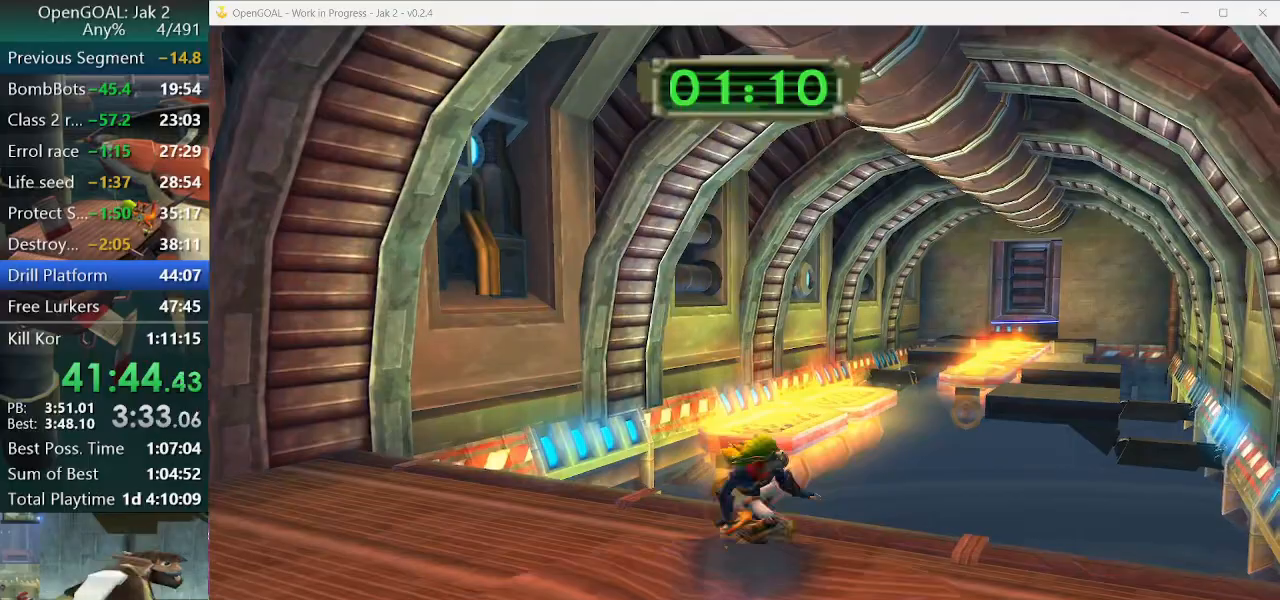
{"buttons": [], "left_stick": "up", "right_stick": "left", "events": [[67, "CROSS", "up"], [467, "right_stick", "left"]]}
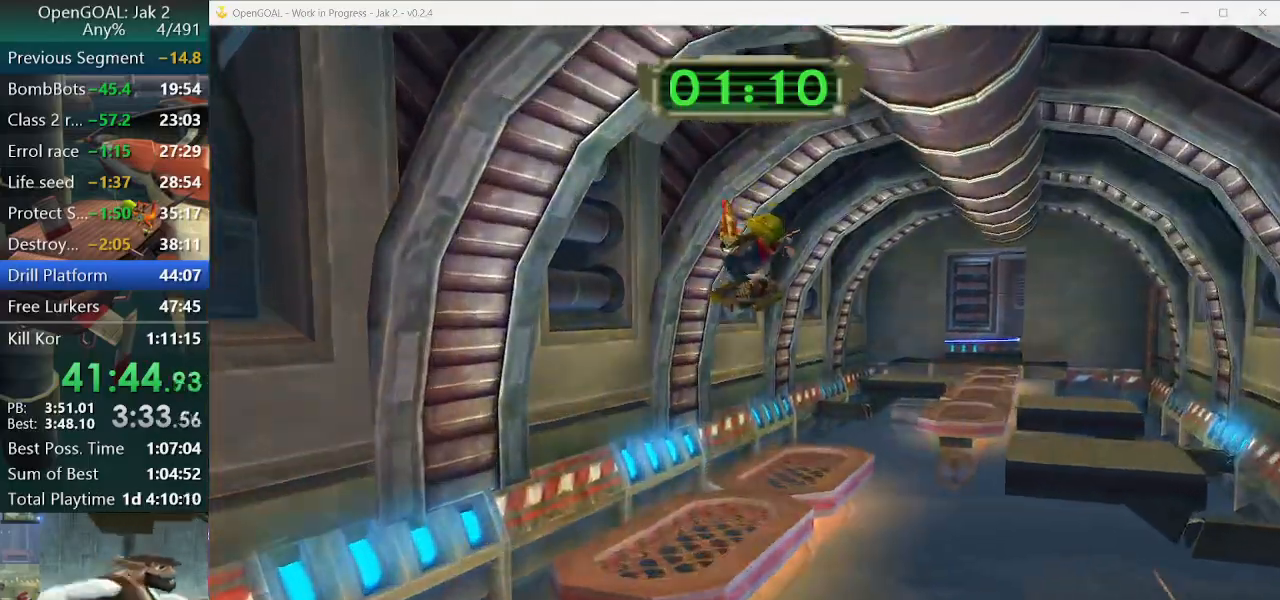
{"buttons": ["CROSS"], "left_stick": "up", "right_stick": "center", "events": [[167, "right_stick", "center"], [400, "CROSS", "down"]]}
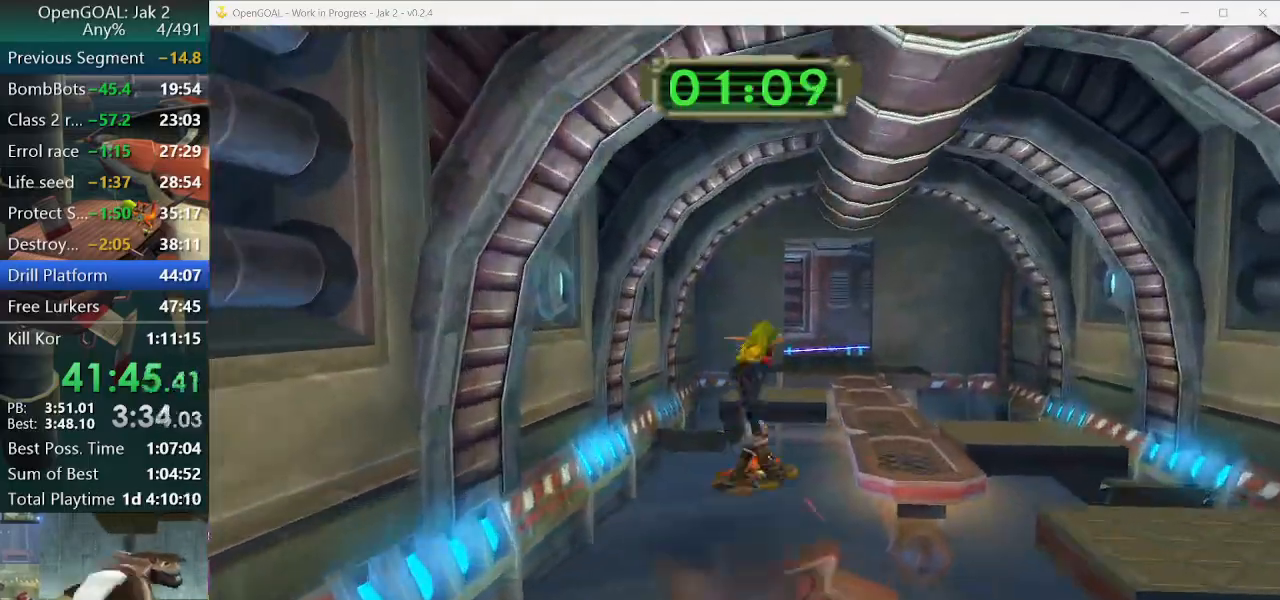
{"buttons": [], "left_stick": "up", "right_stick": "center", "events": [[33, "CROSS", "up"], [200, "CROSS", "down"], [333, "CROSS", "up"]]}
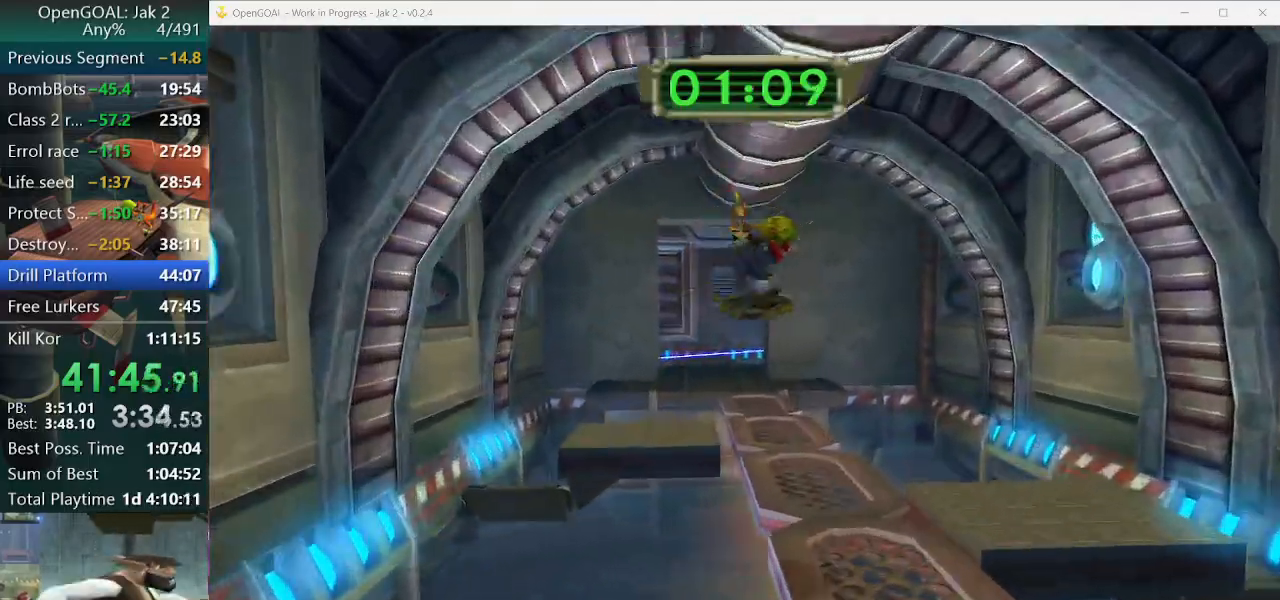
{"buttons": [], "left_stick": "up", "right_stick": "center", "events": [[367, "CROSS", "down"], [467, "CROSS", "up"]]}
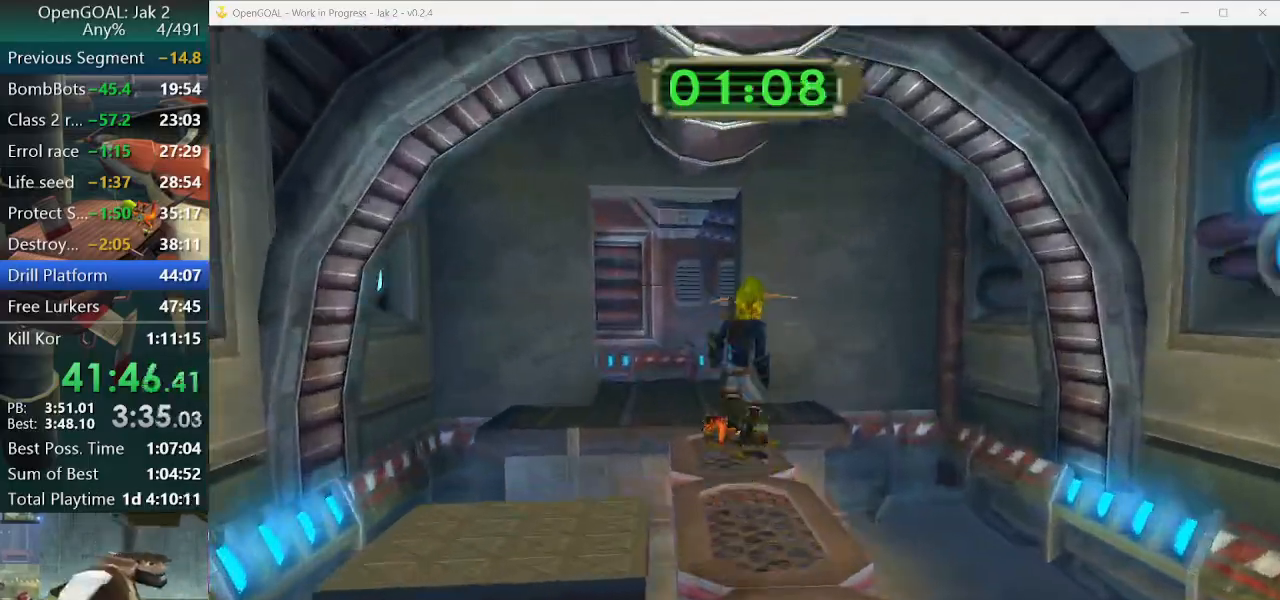
{"buttons": [], "left_stick": "up", "right_stick": "center", "events": []}
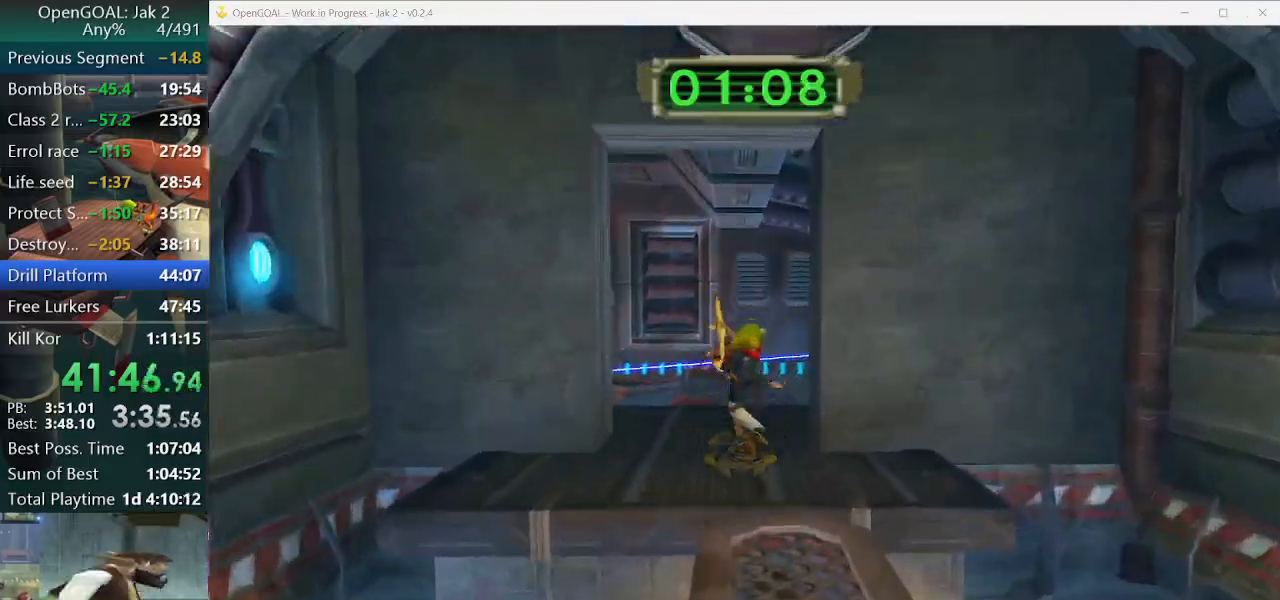
{"buttons": [], "left_stick": "up", "right_stick": "center", "events": [[33, "CROSS", "down"], [100, "CROSS", "up"]]}
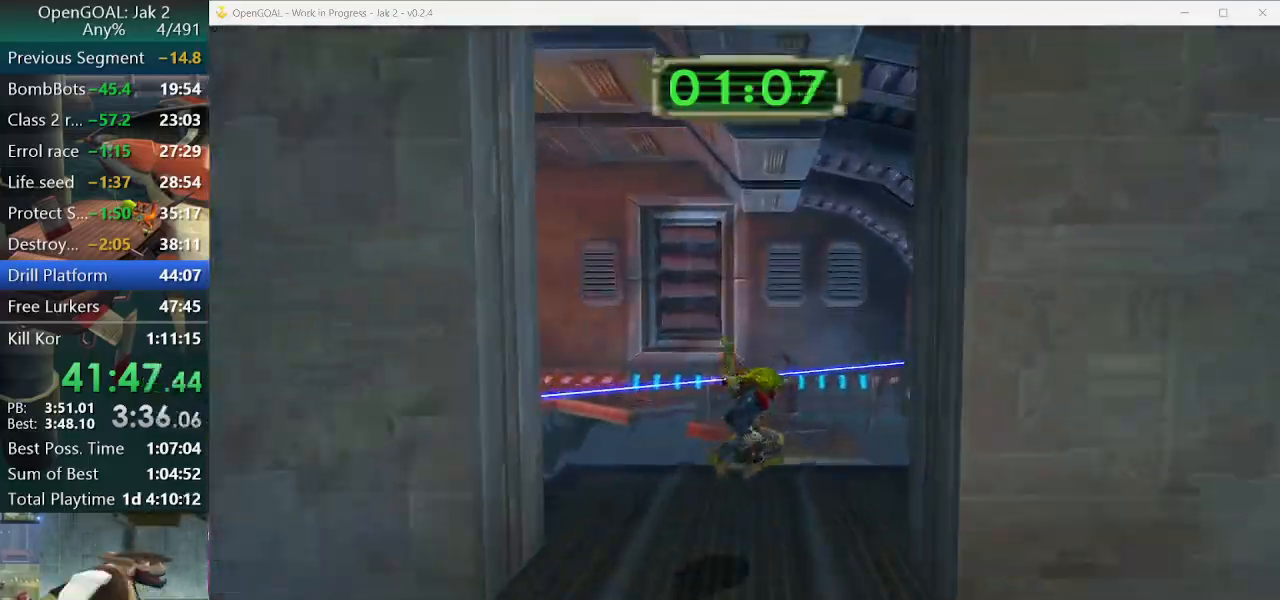
{"buttons": [], "left_stick": "up", "right_stick": "center", "events": [[300, "CROSS", "down"], [433, "CROSS", "up"]]}
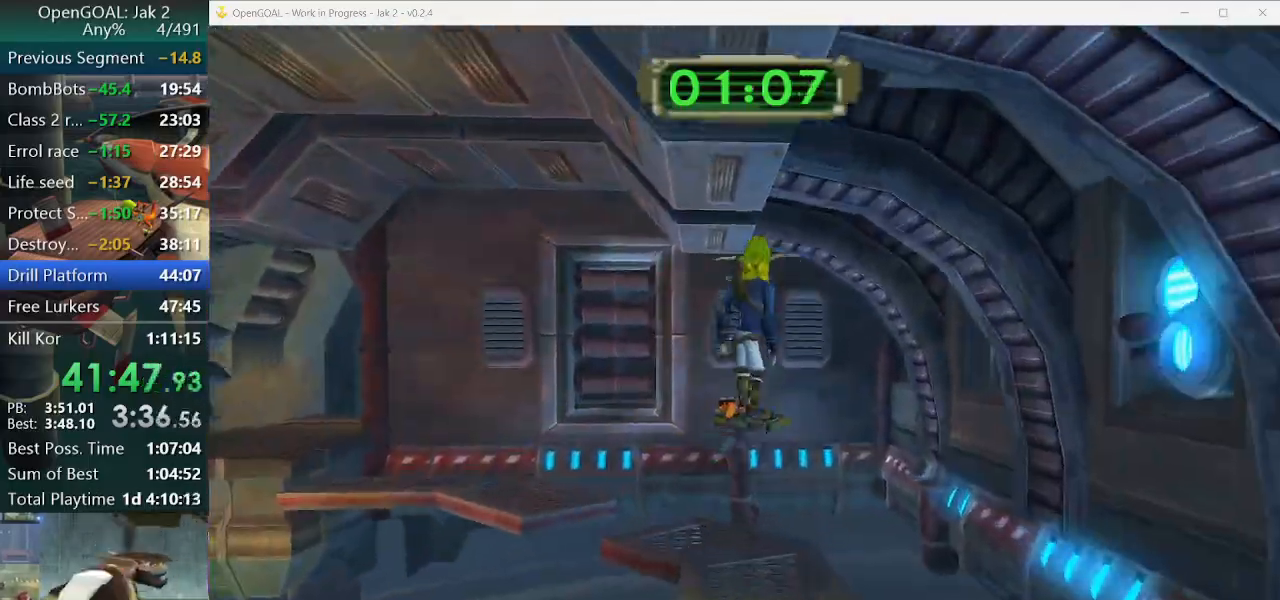
{"buttons": [], "left_stick": "up", "right_stick": "center", "events": []}
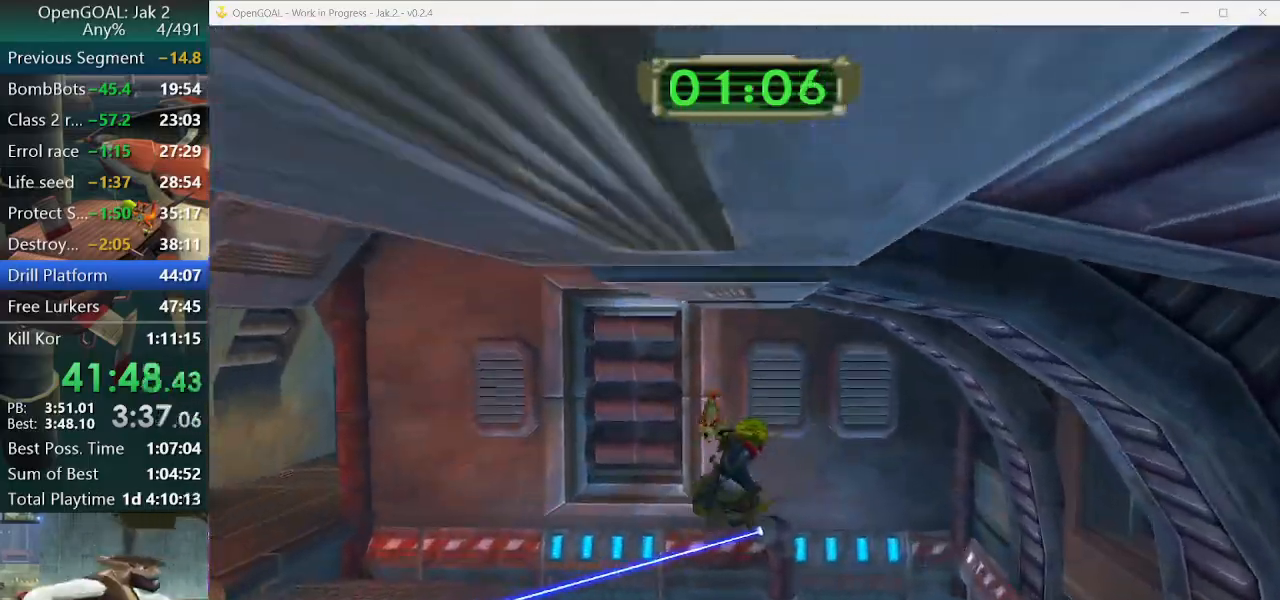
{"buttons": [], "left_stick": "down-left", "right_stick": "center", "events": [[33, "left_stick", "center"], [167, "left_stick", "down-left"]]}
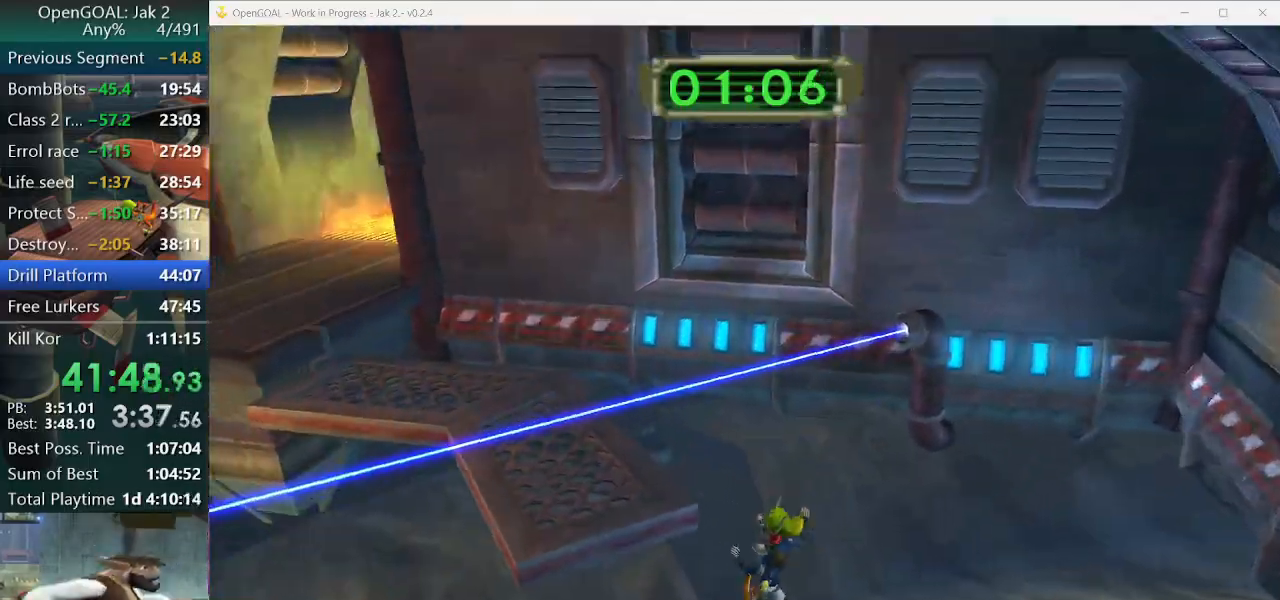
{"buttons": [], "left_stick": "up-left", "right_stick": "center", "events": [[33, "CROSS", "down"], [33, "left_stick", "up-left"], [200, "CROSS", "up"]]}
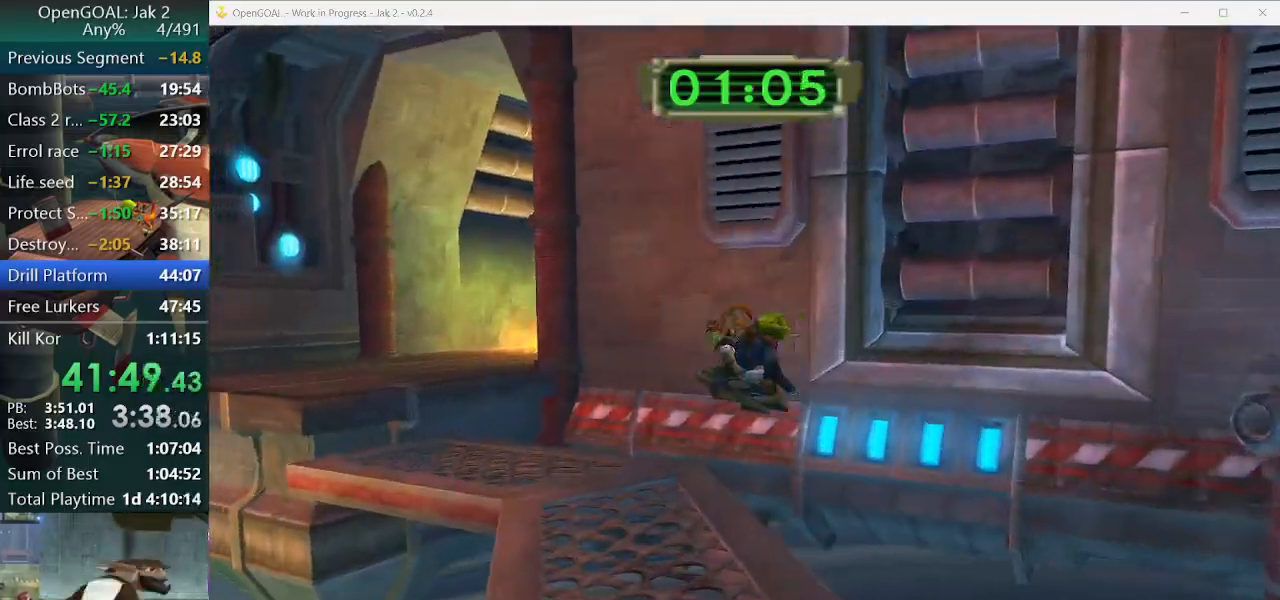
{"buttons": ["CROSS"], "left_stick": "up-left", "right_stick": "center", "events": [[433, "CROSS", "down"]]}
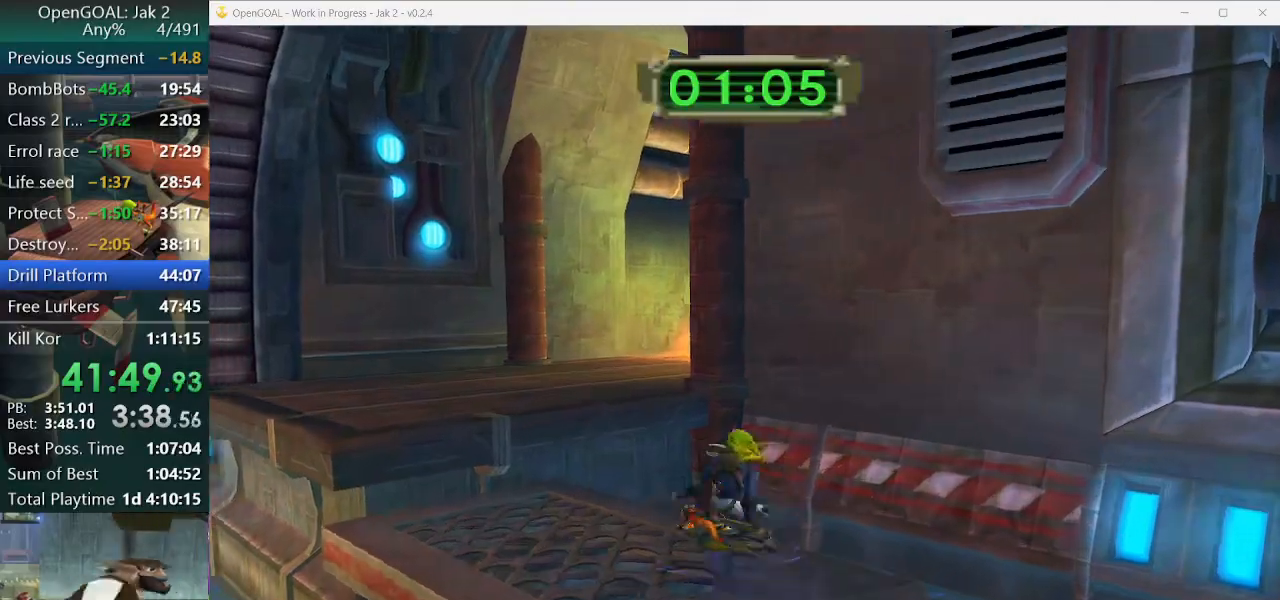
{"buttons": [], "left_stick": "up-right", "right_stick": "left", "events": [[100, "CROSS", "up"], [333, "left_stick", "up"], [333, "right_stick", "left"], [500, "left_stick", "up-right"]]}